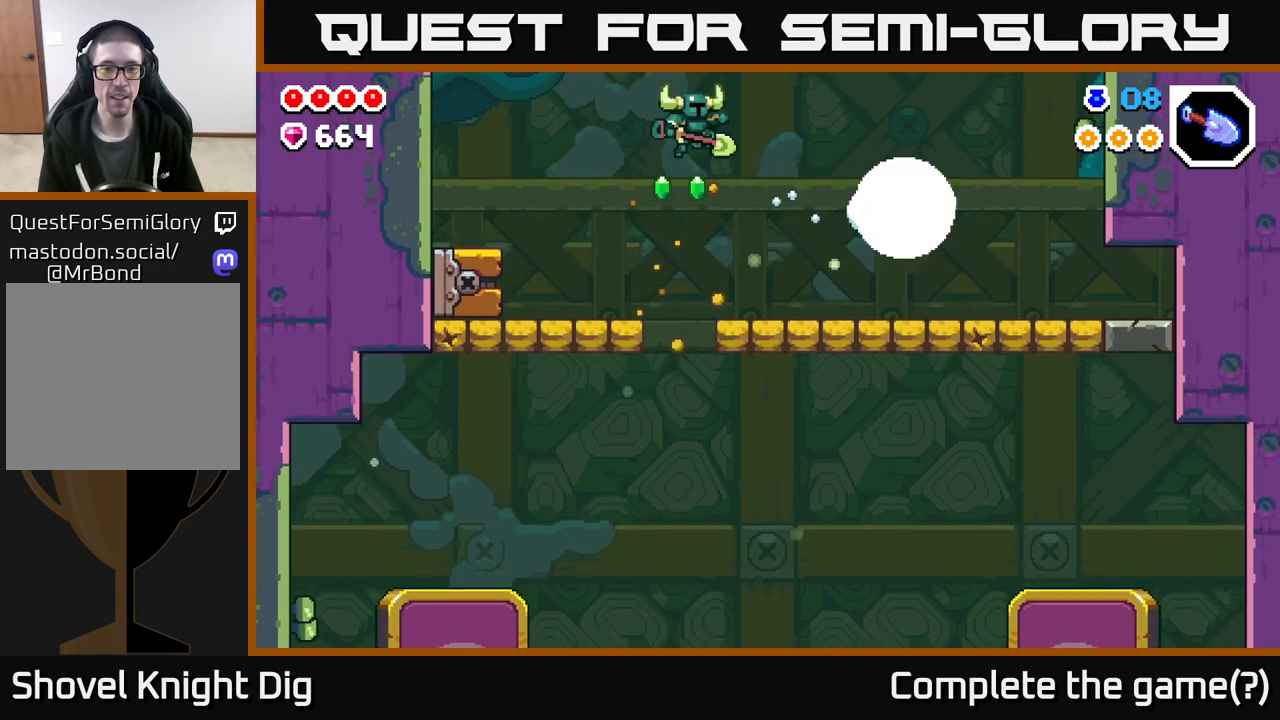
Gameplay with a controller (Xbox layout); each line is a JSON object with the inputs held at the frame after it. "events" lists button and stick changes between this image and that frame as [ms after this image, input, new state], when the widget could be followed in between.
{"buttons": [], "left_stick": "right", "right_stick": "center", "events": [[67, "left_stick", "center"], [117, "left_stick", "right"]]}
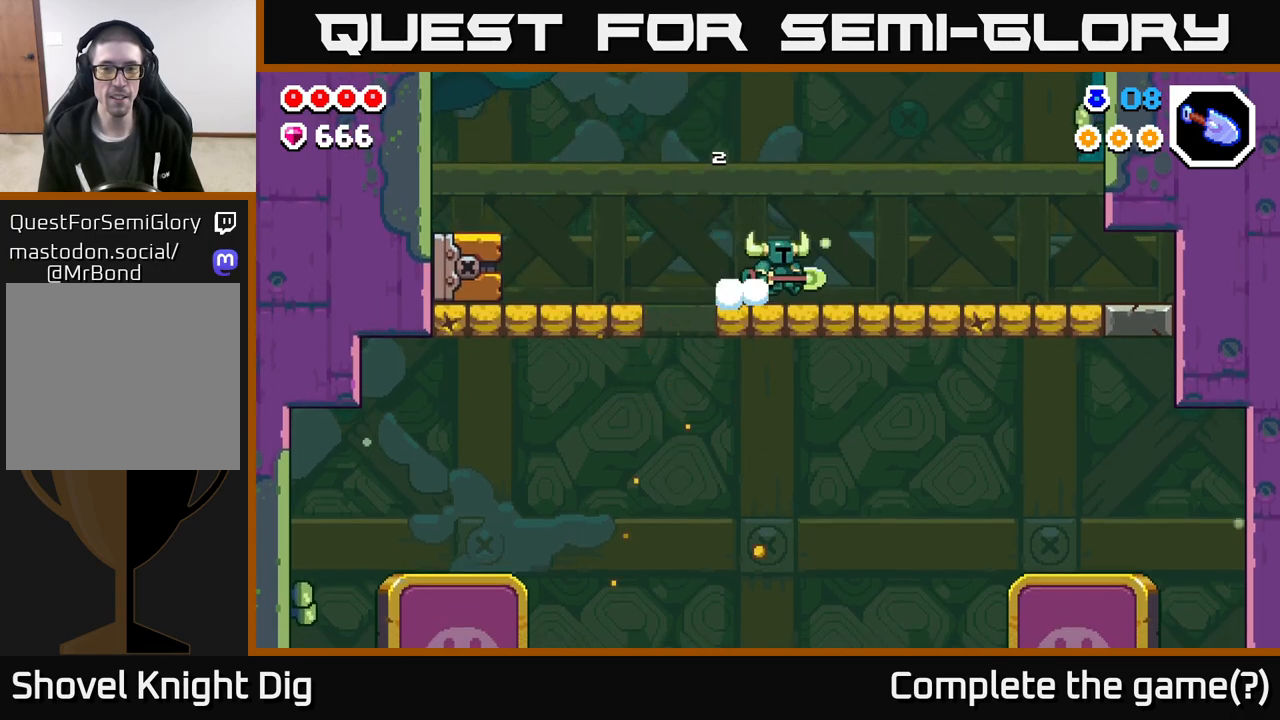
{"buttons": [], "left_stick": "right", "right_stick": "center", "events": []}
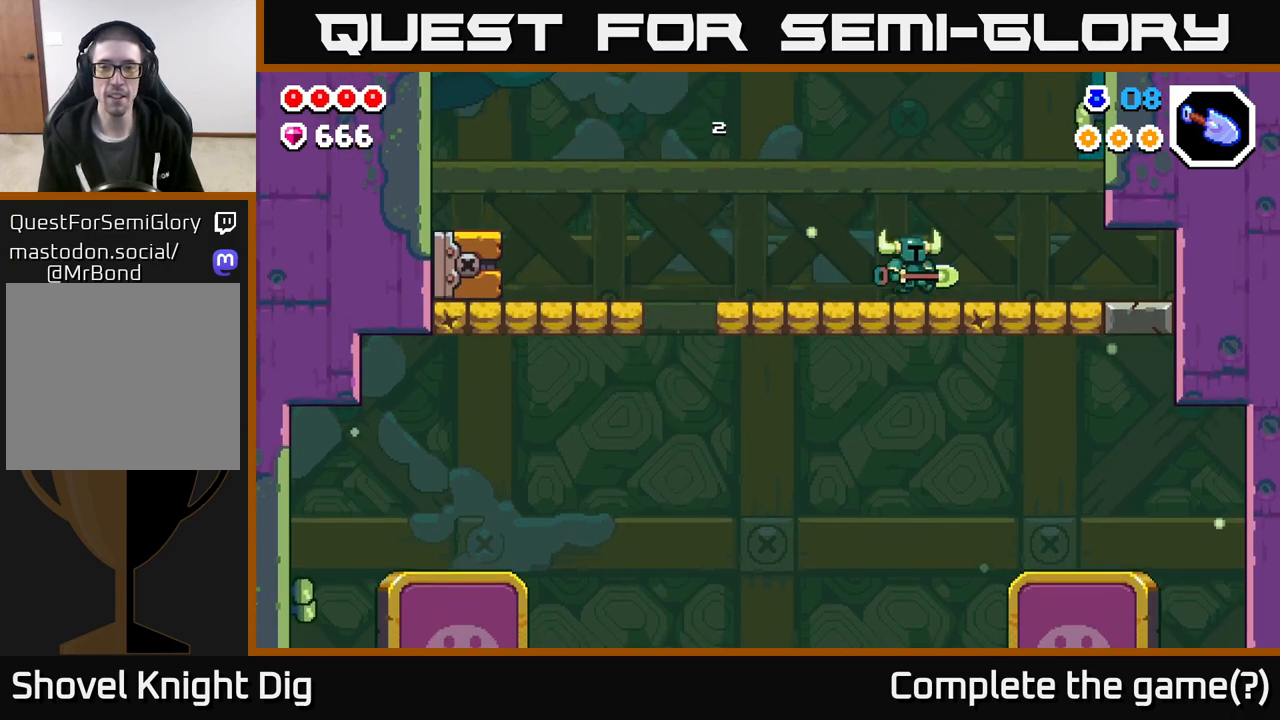
{"buttons": [], "left_stick": "down", "right_stick": "center", "events": [[150, "left_stick", "down"], [167, "X", "down"], [233, "X", "up"]]}
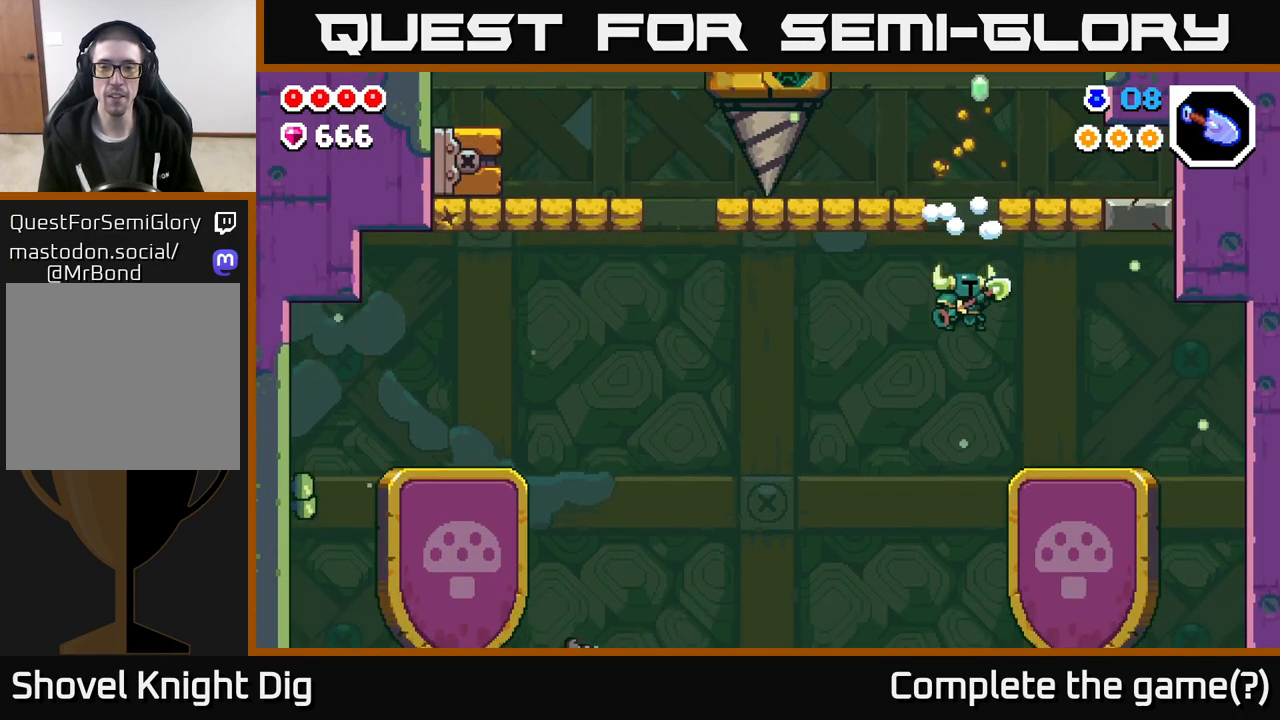
{"buttons": [], "left_stick": "left", "right_stick": "center", "events": [[50, "left_stick", "center"], [117, "left_stick", "left"]]}
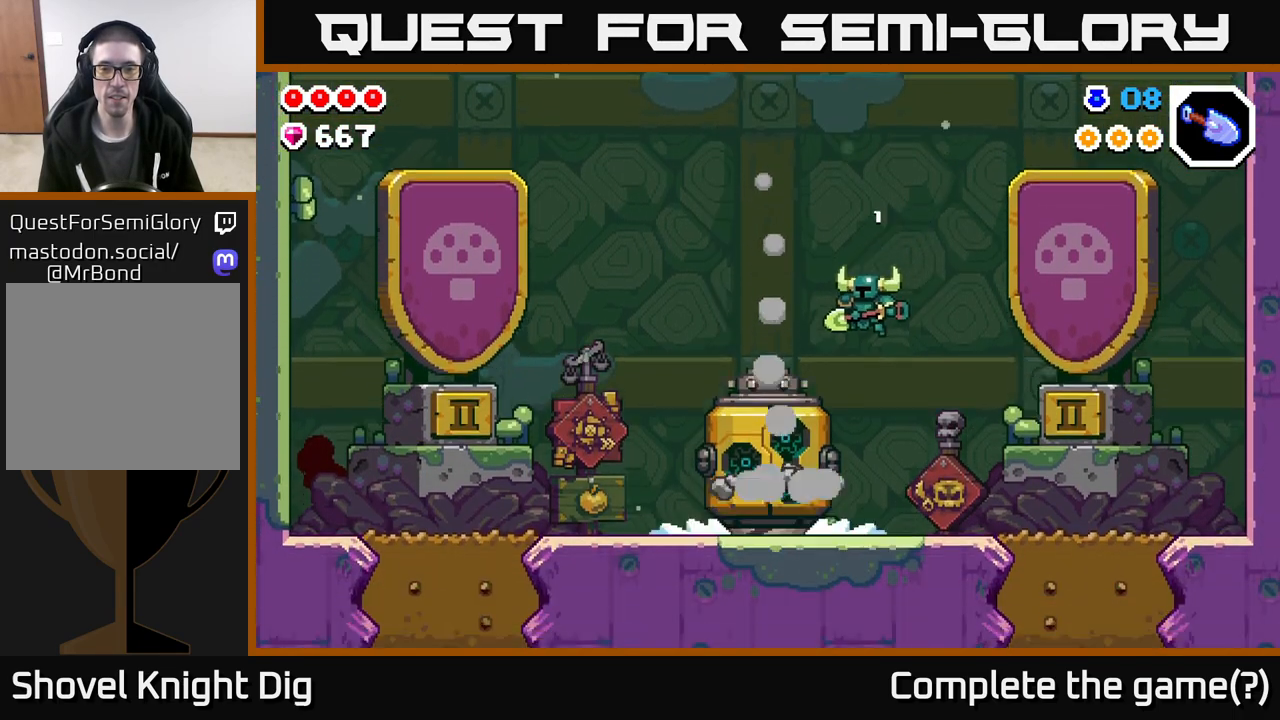
{"buttons": [], "left_stick": "center", "right_stick": "center", "events": [[17, "left_stick", "center"]]}
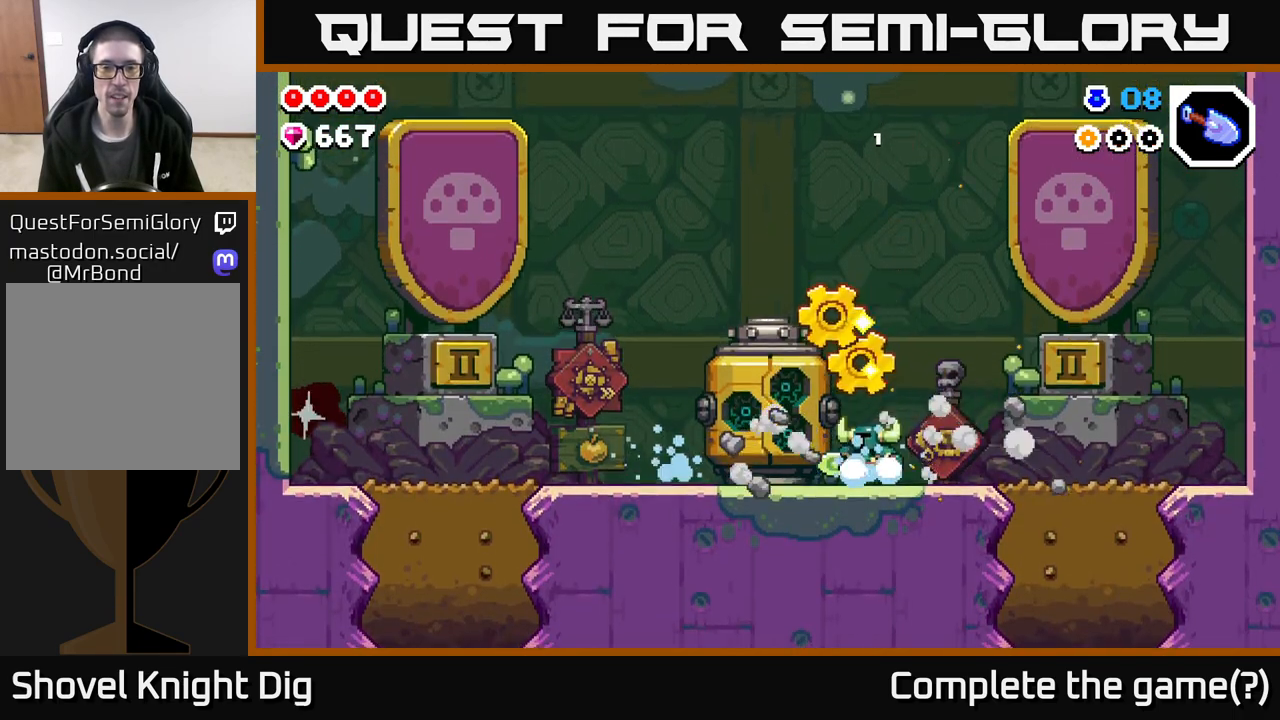
{"buttons": [], "left_stick": "right", "right_stick": "center", "events": [[283, "left_stick", "right"]]}
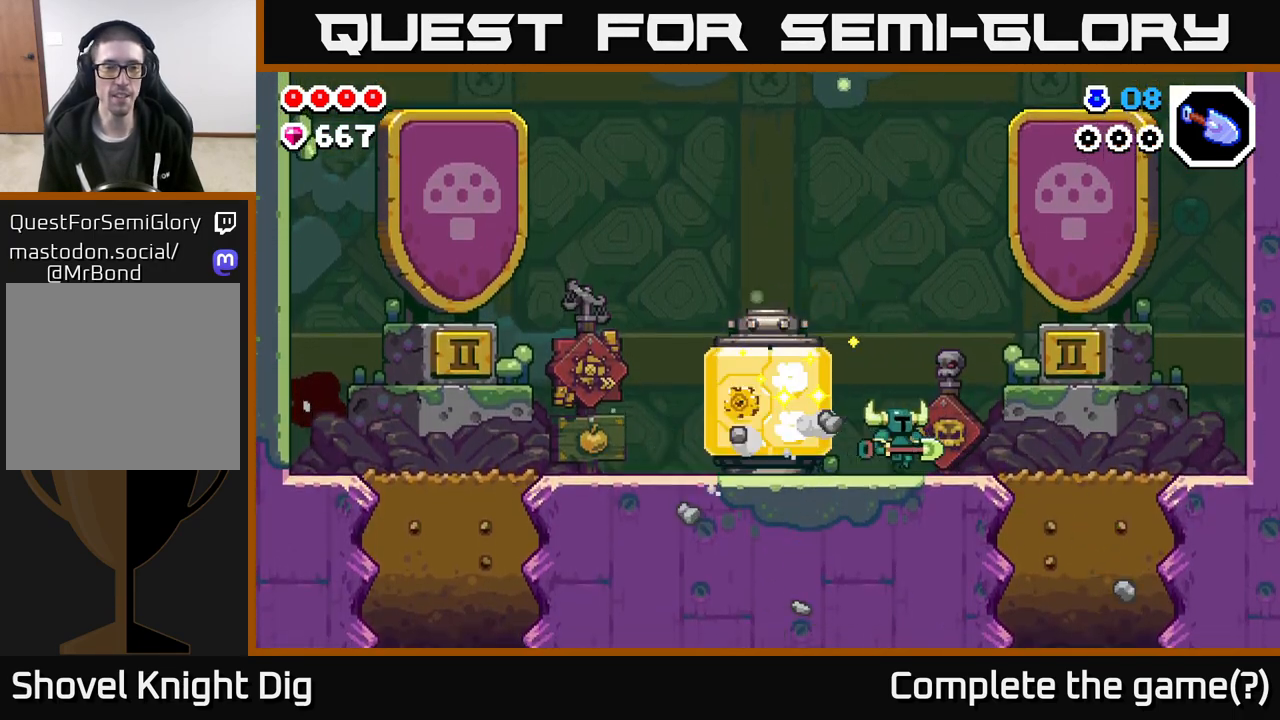
{"buttons": ["X"], "left_stick": "center", "right_stick": "center", "events": [[17, "left_stick", "left"], [150, "left_stick", "center"], [167, "X", "down"], [317, "X", "up"], [400, "X", "down"]]}
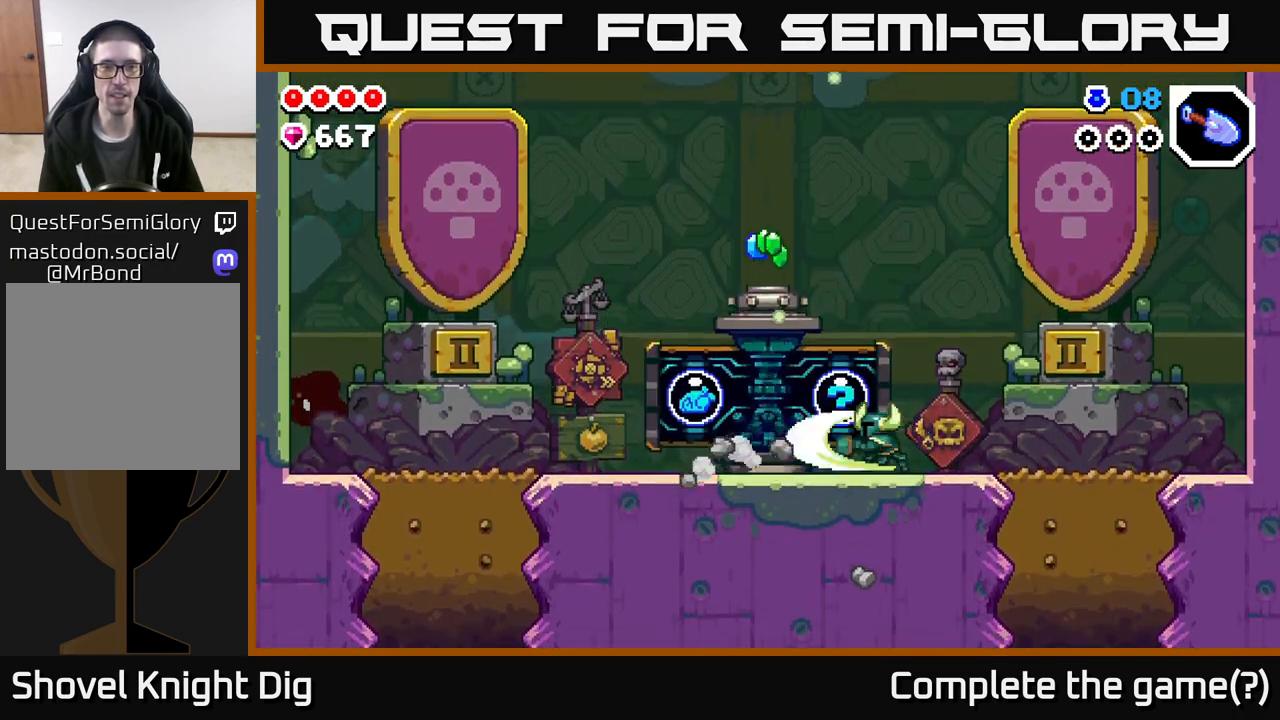
{"buttons": [], "left_stick": "center", "right_stick": "center", "events": [[17, "X", "up"], [83, "X", "down"], [200, "X", "up"], [267, "X", "down"], [383, "X", "up"]]}
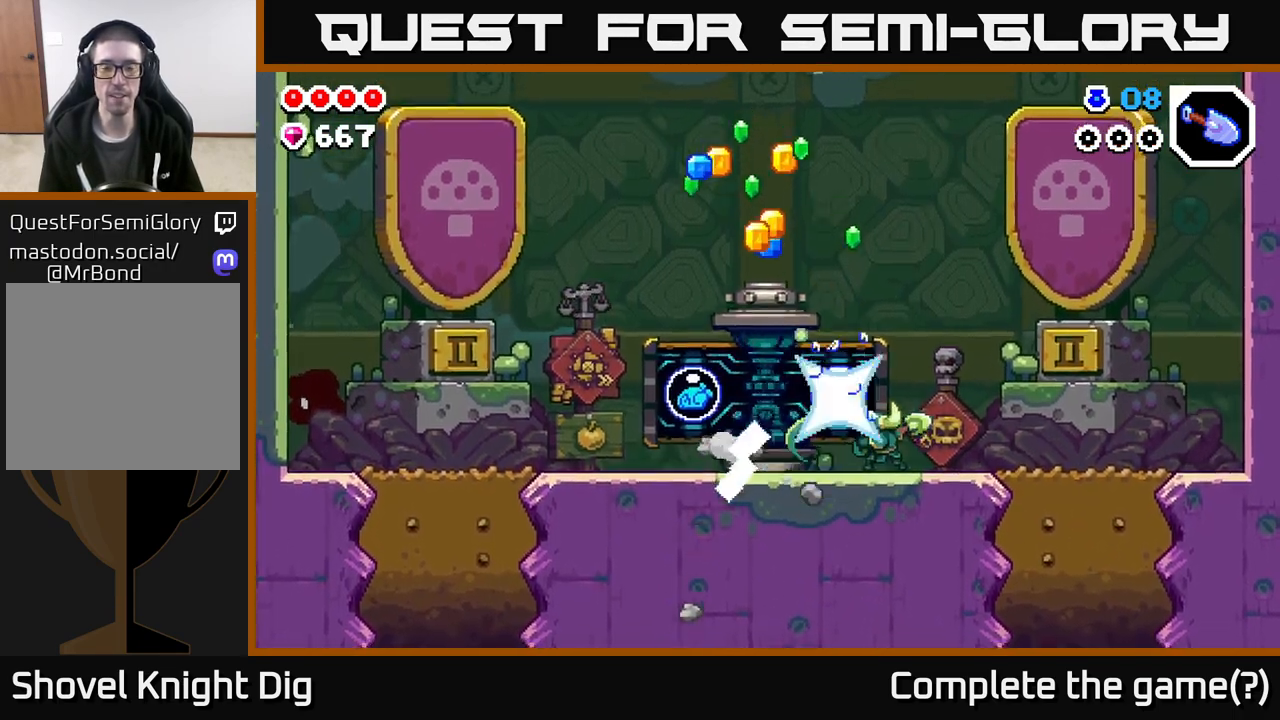
{"buttons": [], "left_stick": "left", "right_stick": "center", "events": [[450, "left_stick", "left"]]}
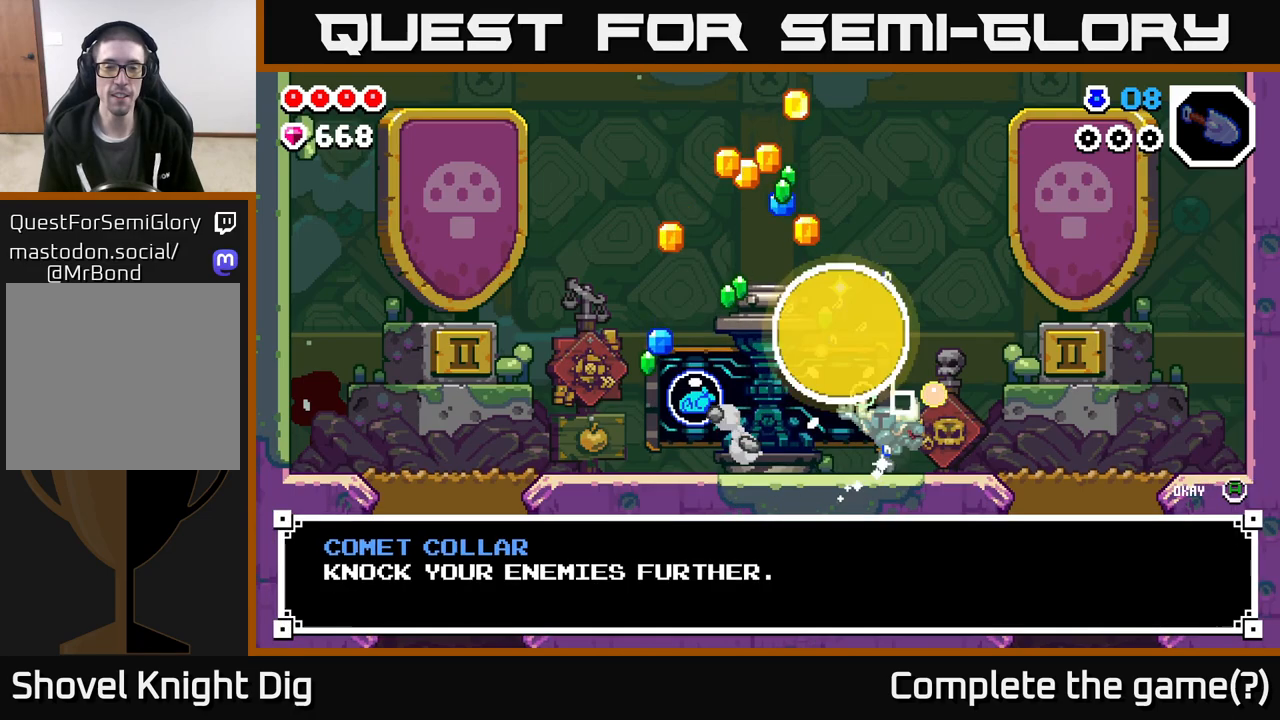
{"buttons": [], "left_stick": "center", "right_stick": "center", "events": [[250, "left_stick", "center"]]}
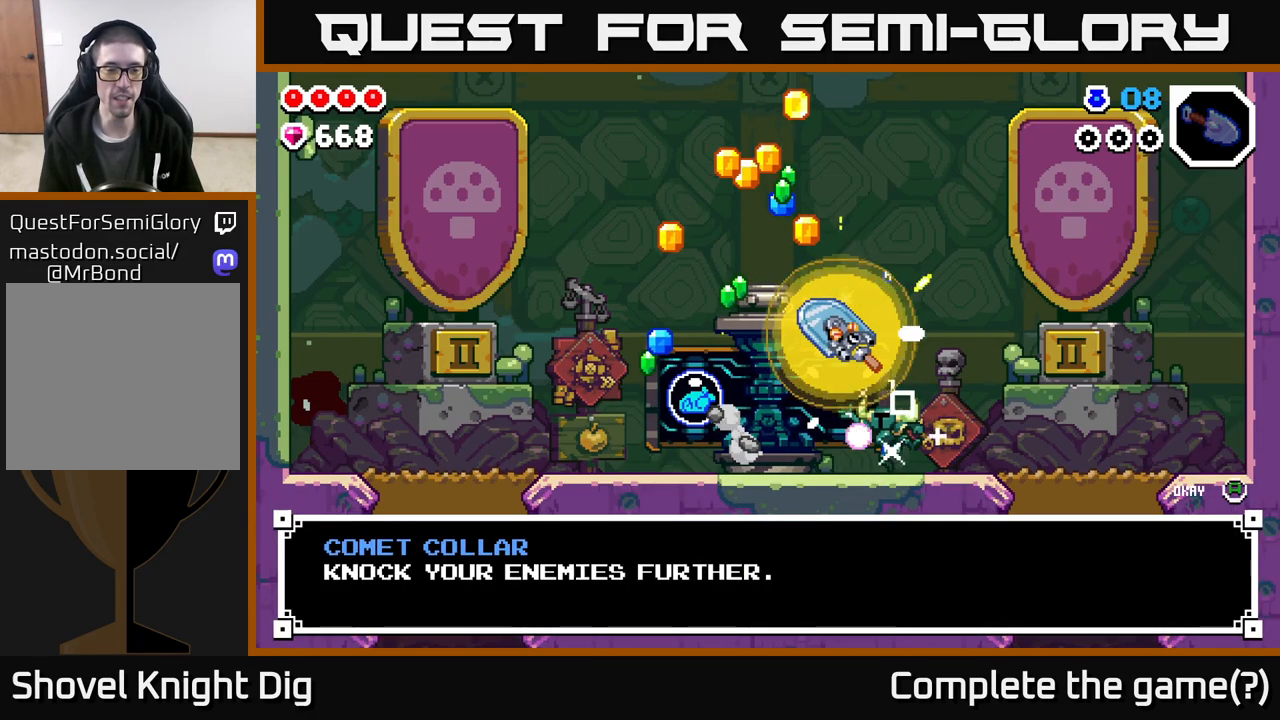
{"buttons": [], "left_stick": "center", "right_stick": "center", "events": [[217, "A", "down"], [300, "A", "up"]]}
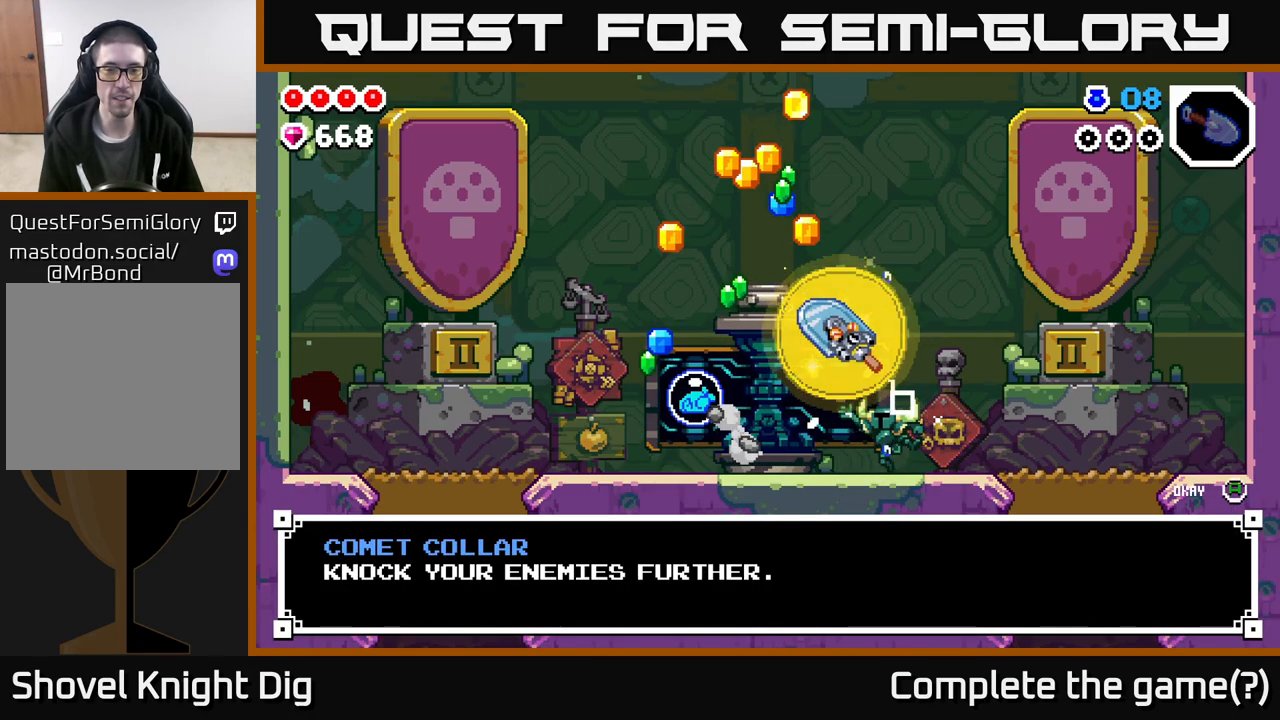
{"buttons": [], "left_stick": "left", "right_stick": "center", "events": [[250, "A", "down"], [333, "A", "up"], [350, "left_stick", "left"]]}
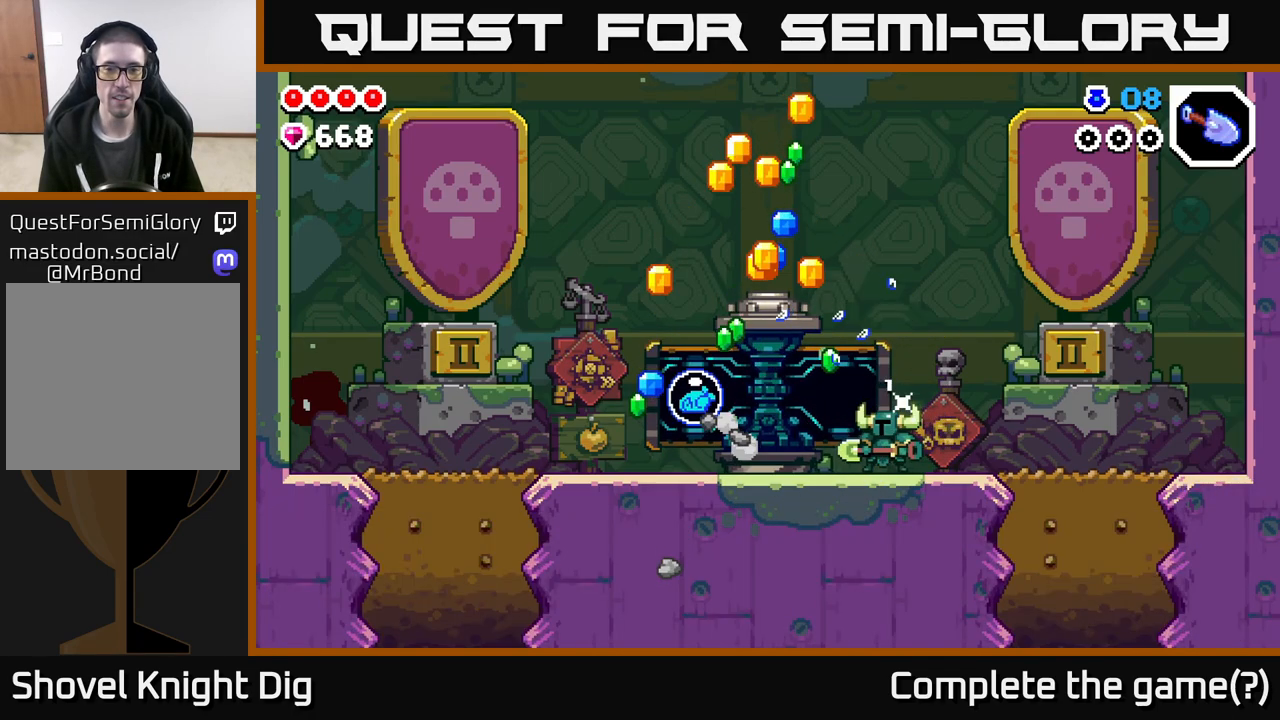
{"buttons": [], "left_stick": "left", "right_stick": "center", "events": []}
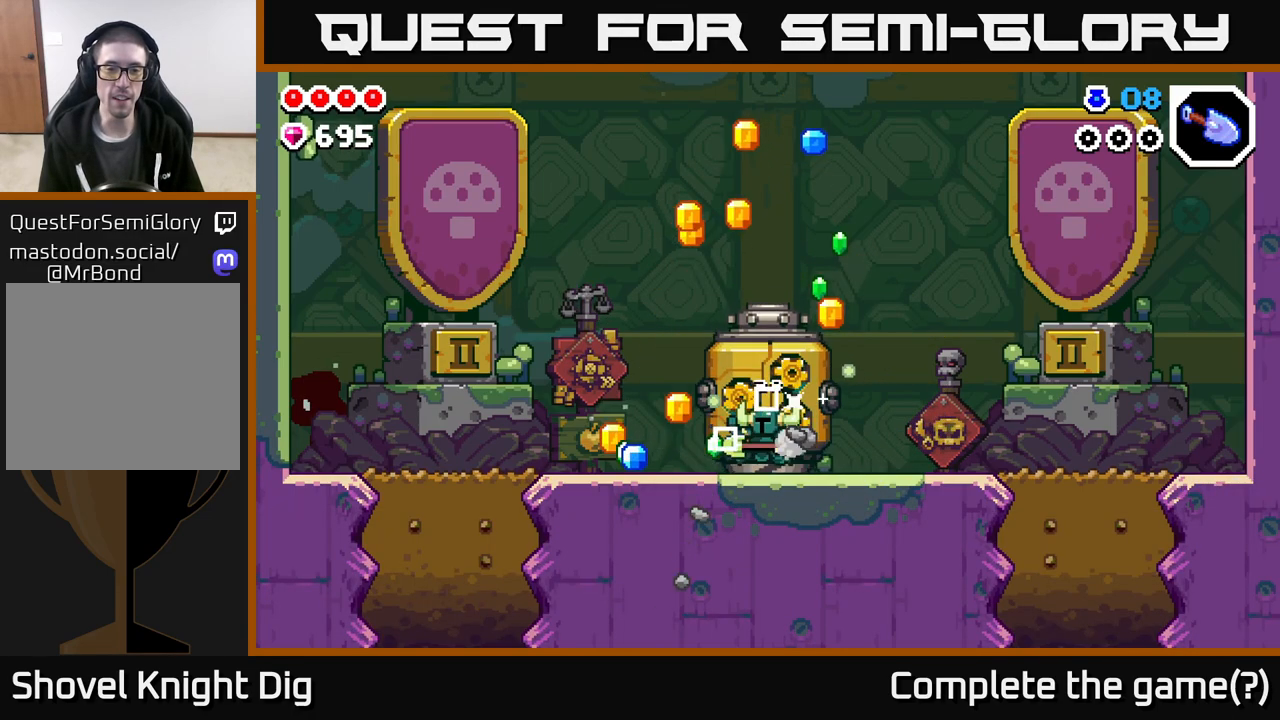
{"buttons": [], "left_stick": "left", "right_stick": "center", "events": []}
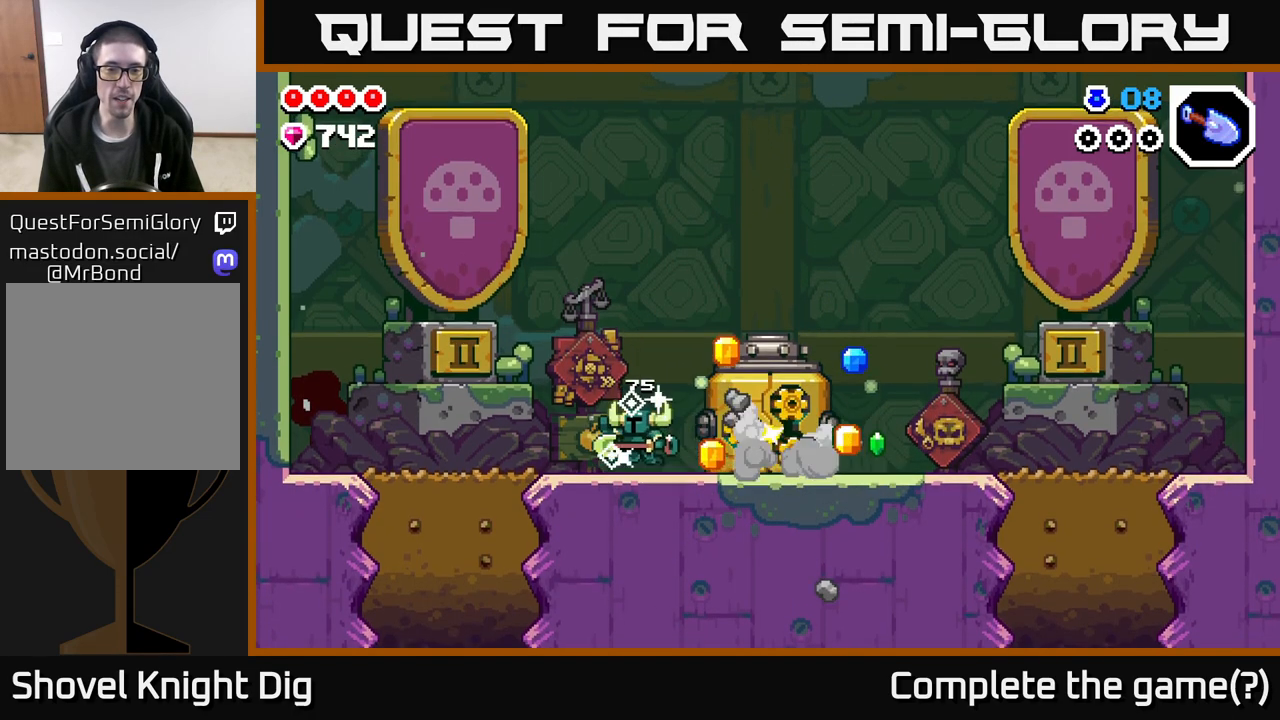
{"buttons": [], "left_stick": "right", "right_stick": "center", "events": [[67, "left_stick", "right"]]}
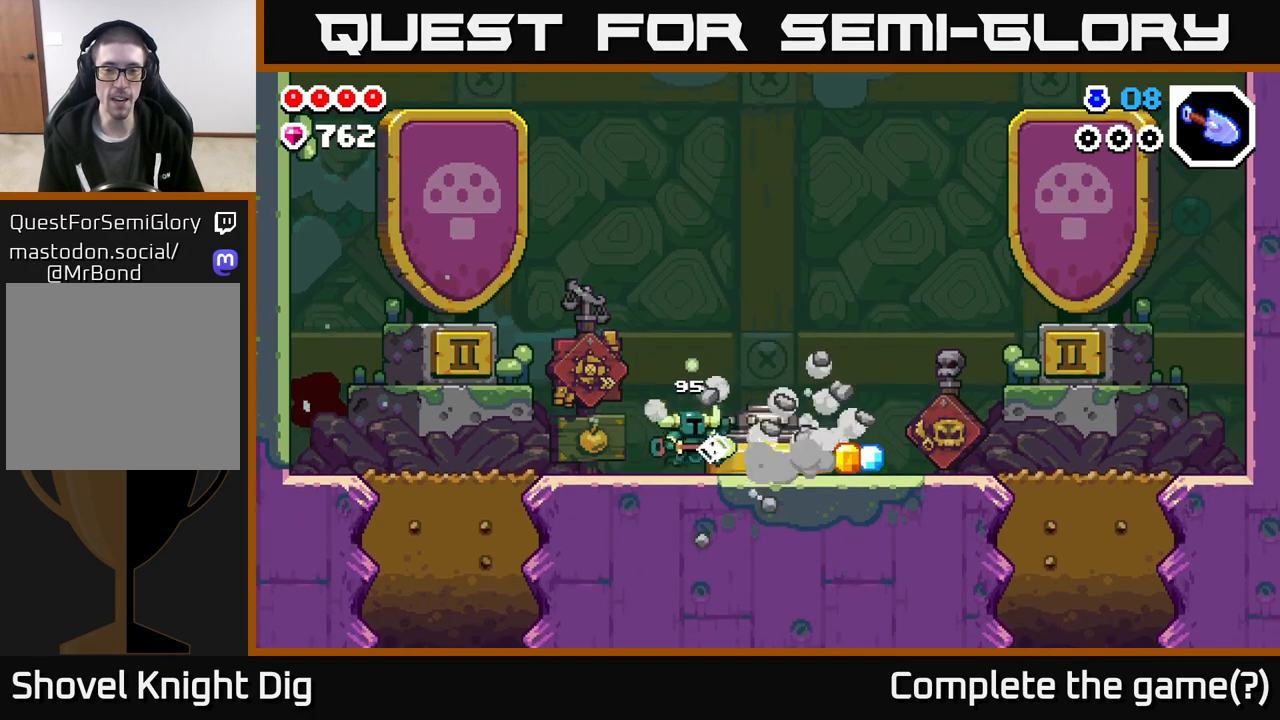
{"buttons": [], "left_stick": "right", "right_stick": "center", "events": []}
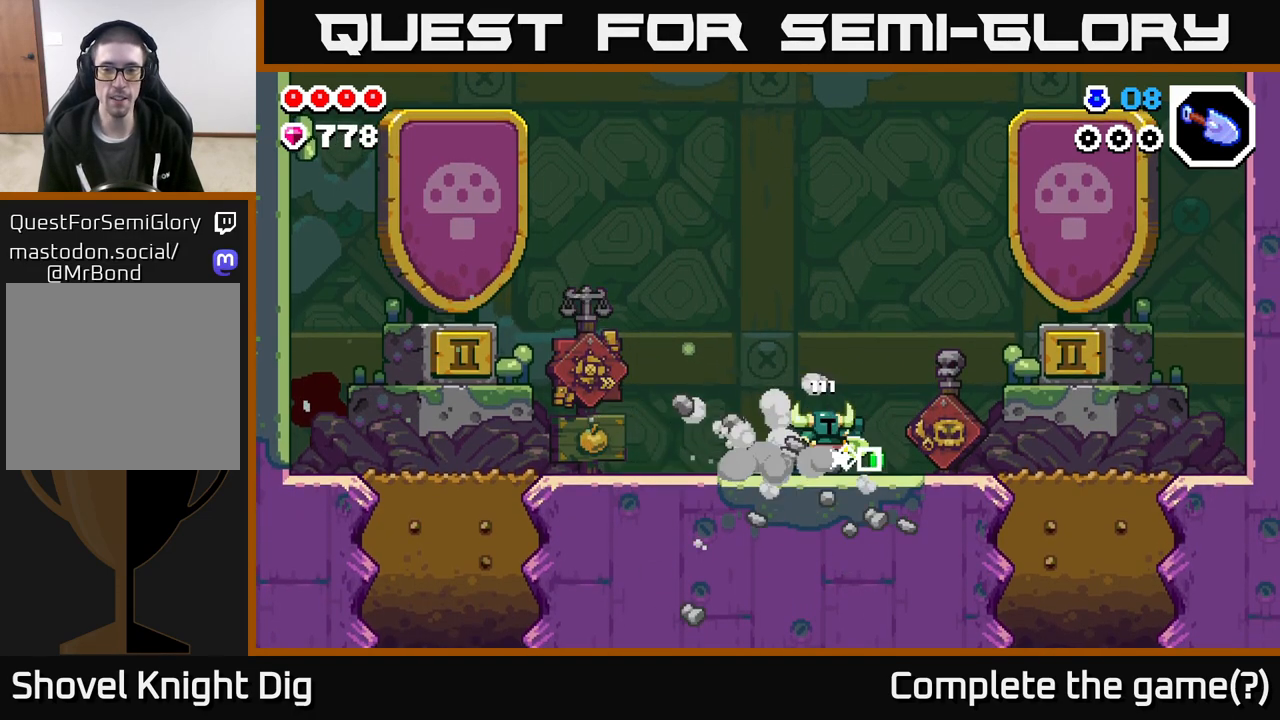
{"buttons": [], "left_stick": "left", "right_stick": "center", "events": [[433, "left_stick", "left"]]}
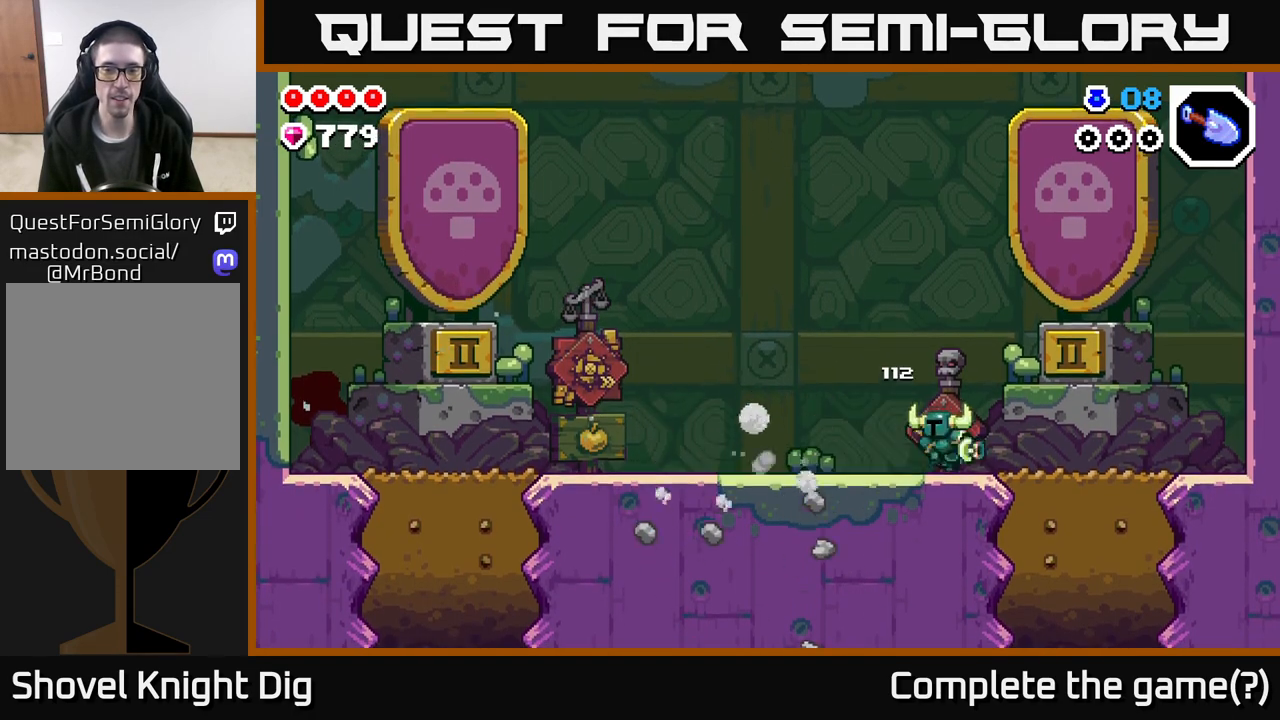
{"buttons": [], "left_stick": "left", "right_stick": "center", "events": []}
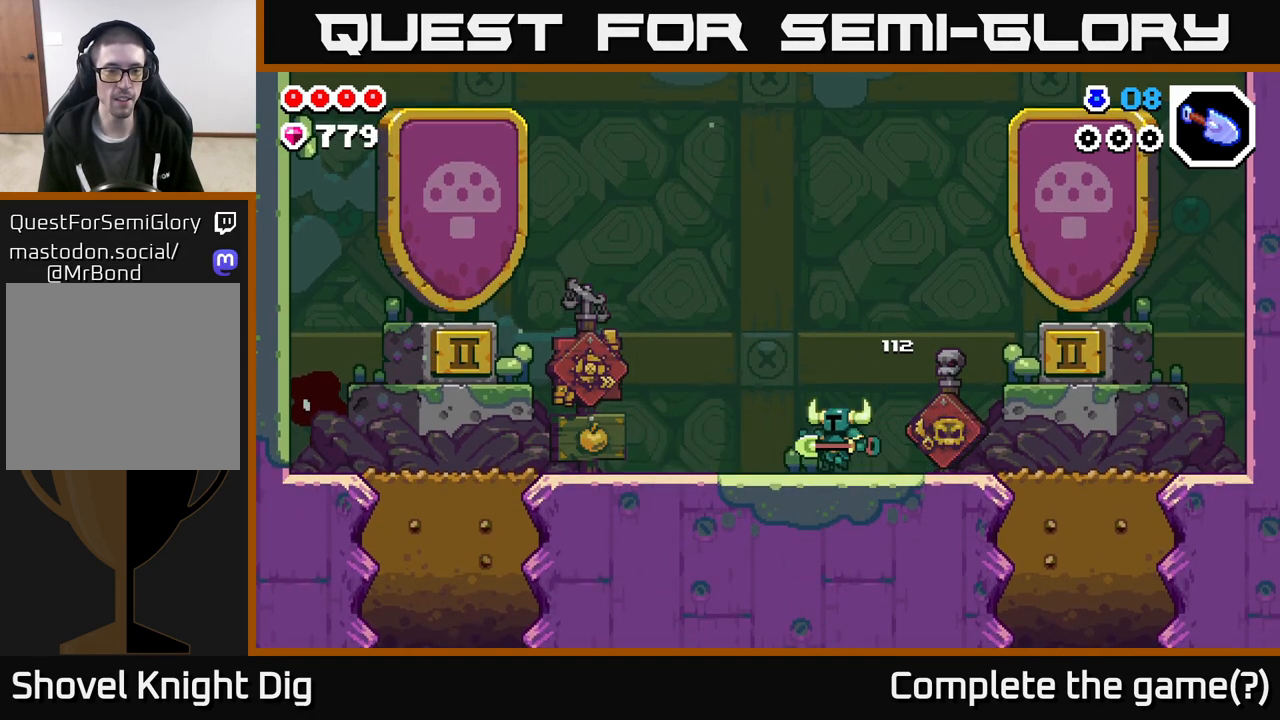
{"buttons": [], "left_stick": "right", "right_stick": "center", "events": [[17, "left_stick", "center"], [183, "left_stick", "left"], [483, "left_stick", "right"]]}
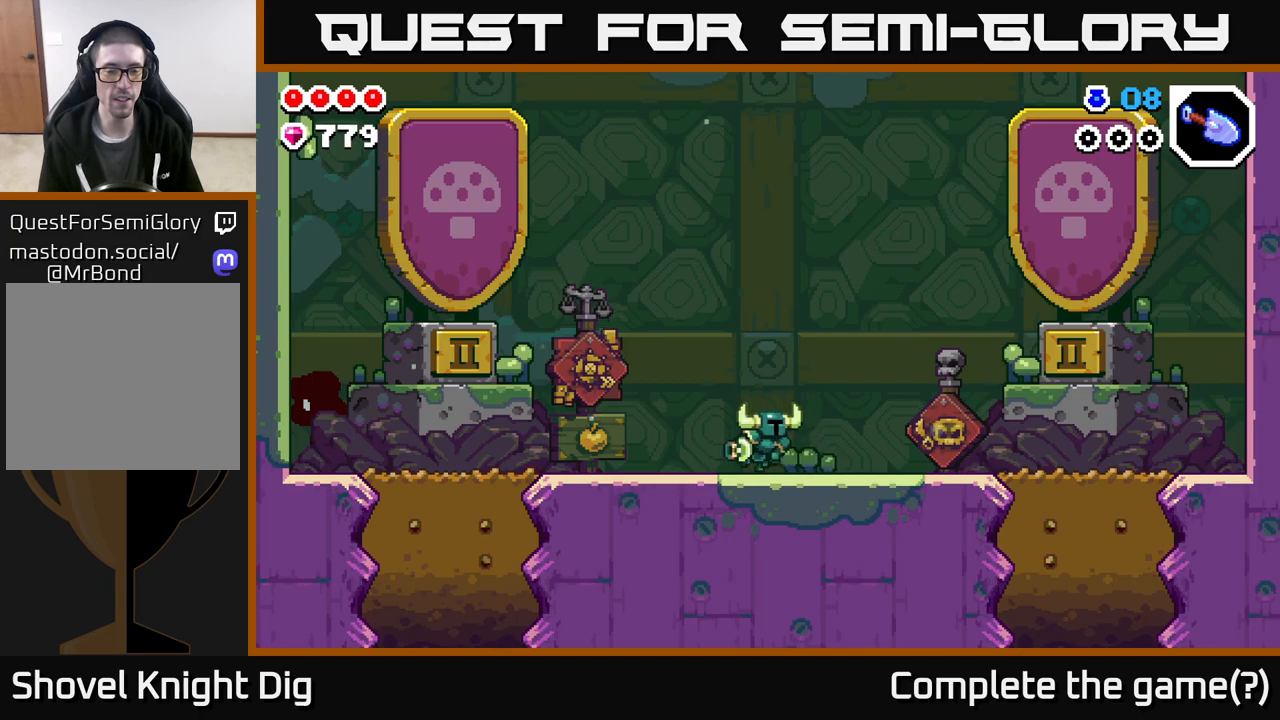
{"buttons": [], "left_stick": "right", "right_stick": "center", "events": []}
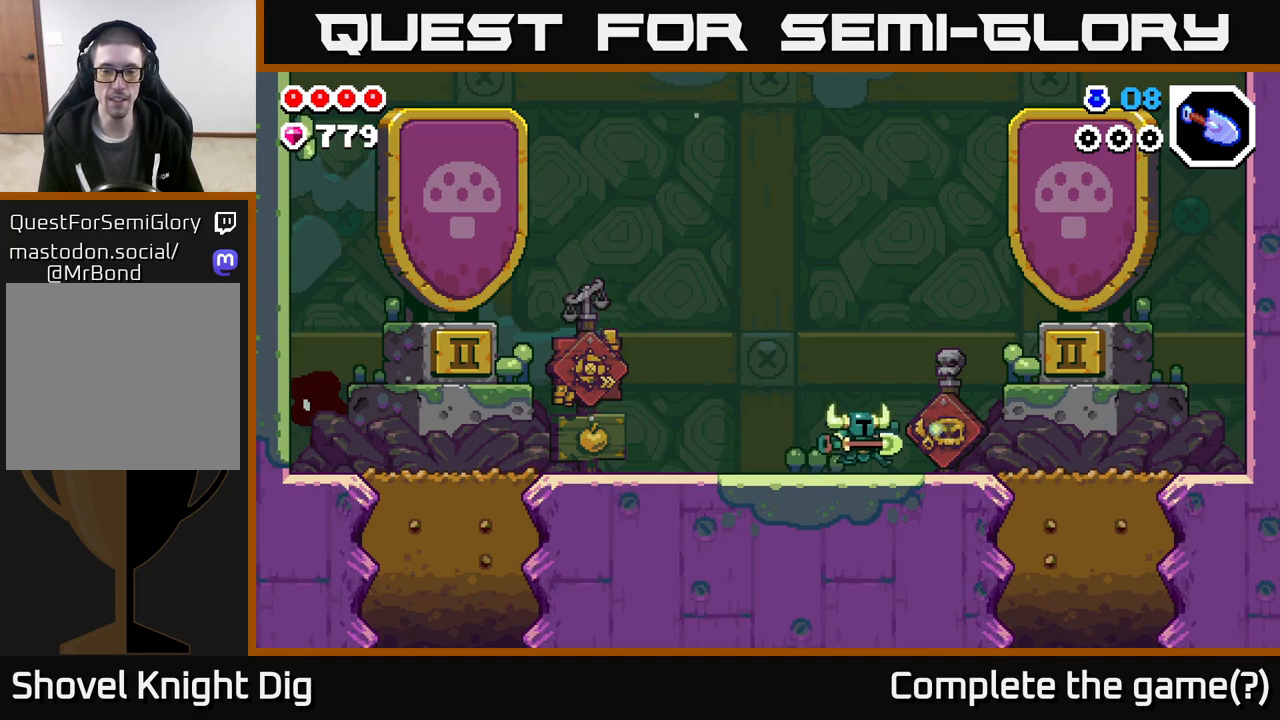
{"buttons": [], "left_stick": "right", "right_stick": "center", "events": []}
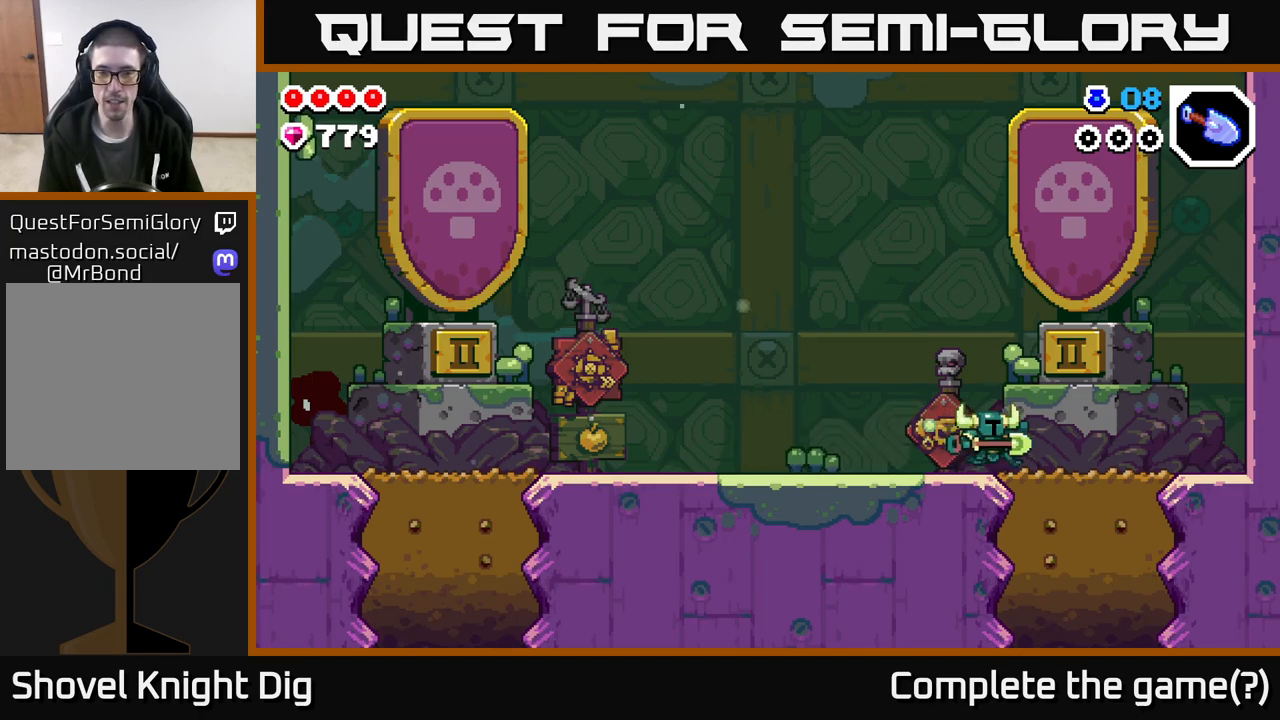
{"buttons": ["X"], "left_stick": "down", "right_stick": "center", "events": [[283, "left_stick", "down"], [317, "X", "down"], [383, "X", "up"], [467, "X", "down"]]}
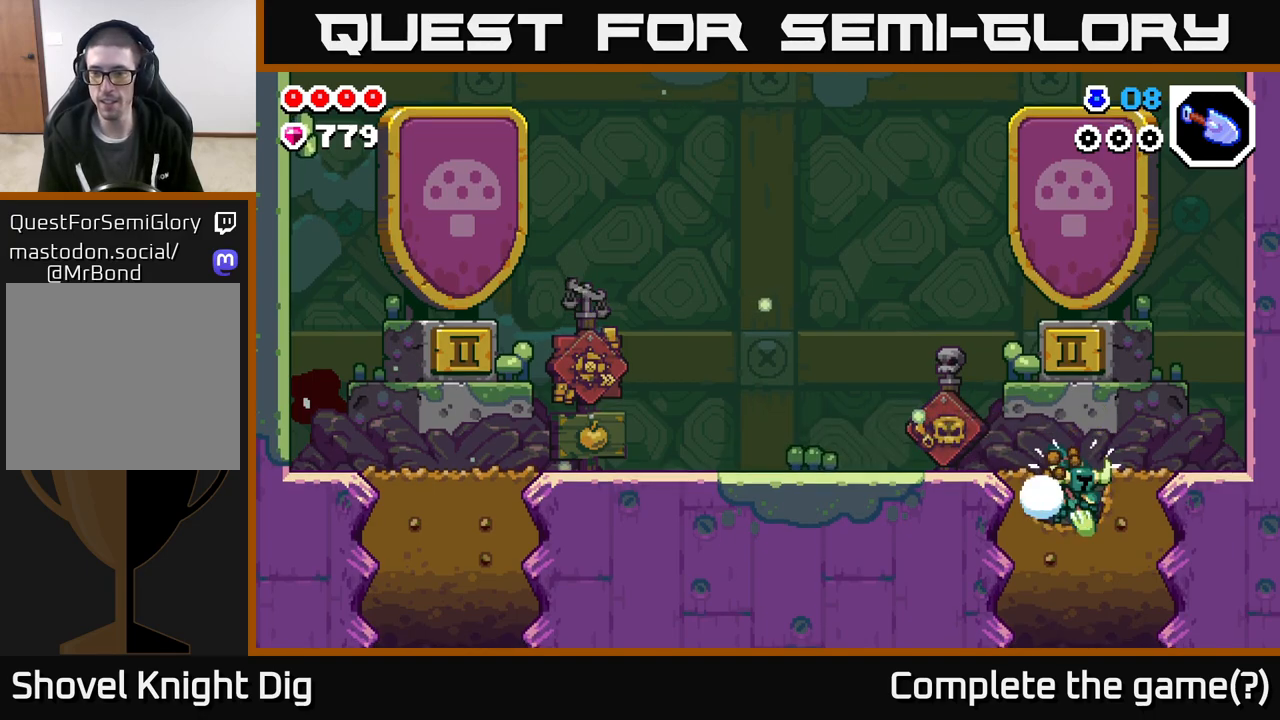
{"buttons": [], "left_stick": "down", "right_stick": "center", "events": [[50, "X", "up"], [133, "X", "down"], [233, "X", "up"], [300, "X", "down"], [417, "X", "up"]]}
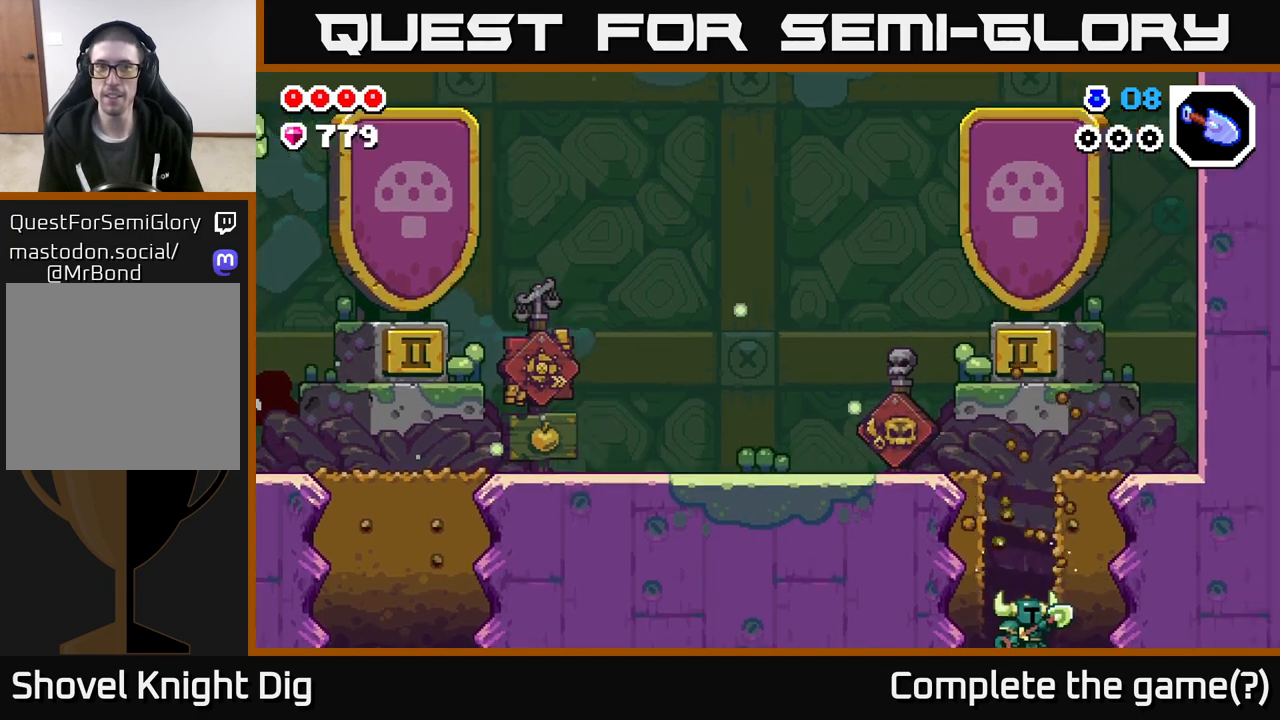
{"buttons": [], "left_stick": "center", "right_stick": "center", "events": [[150, "left_stick", "center"]]}
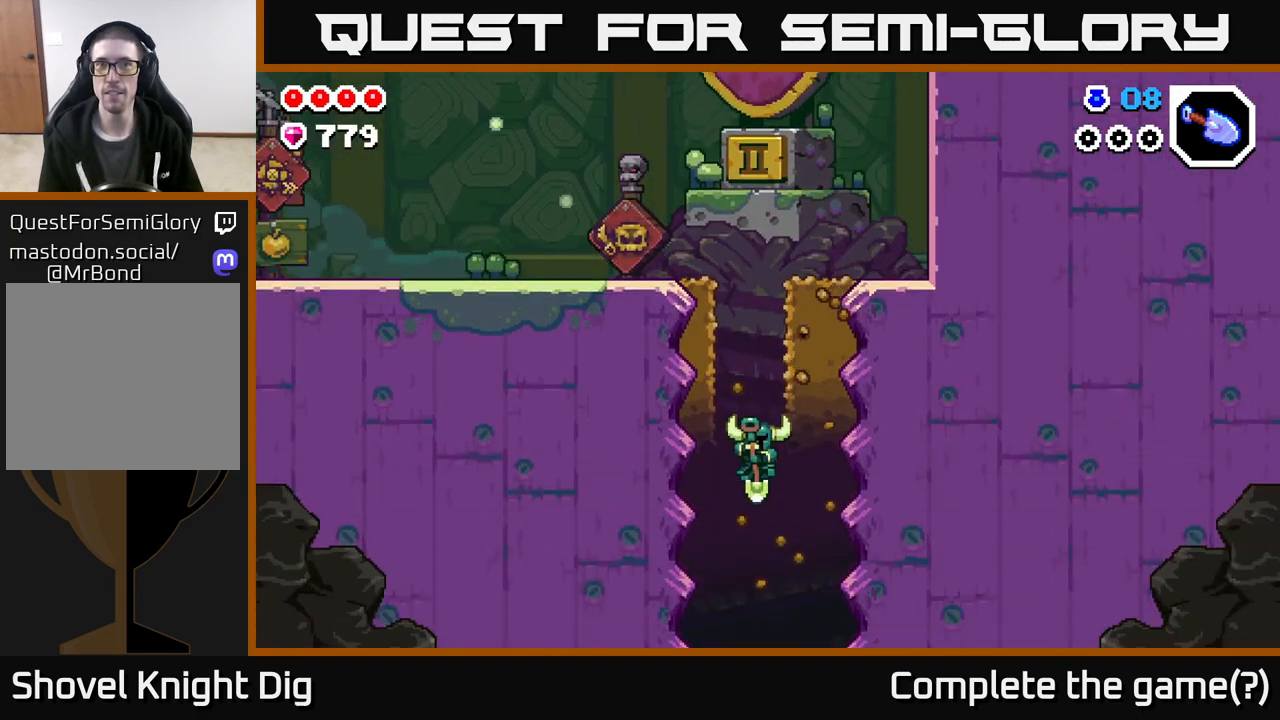
{"buttons": [], "left_stick": "center", "right_stick": "center", "events": []}
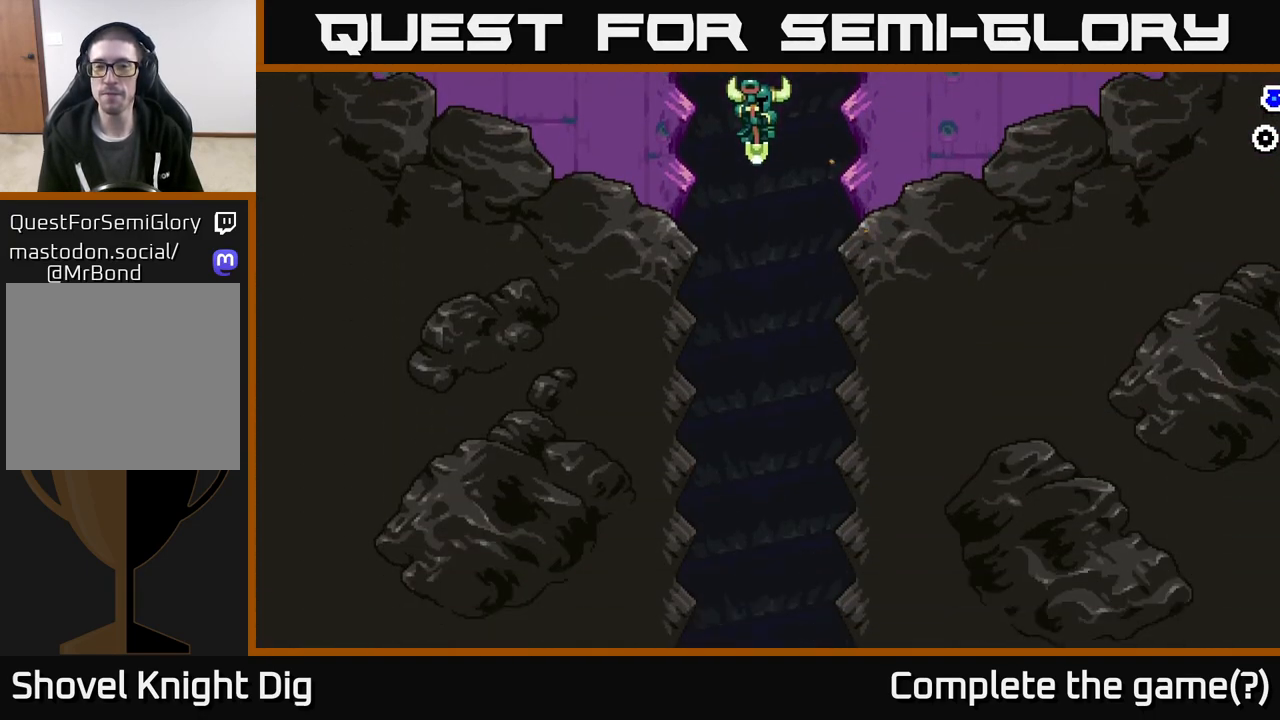
{"buttons": [], "left_stick": "center", "right_stick": "center", "events": []}
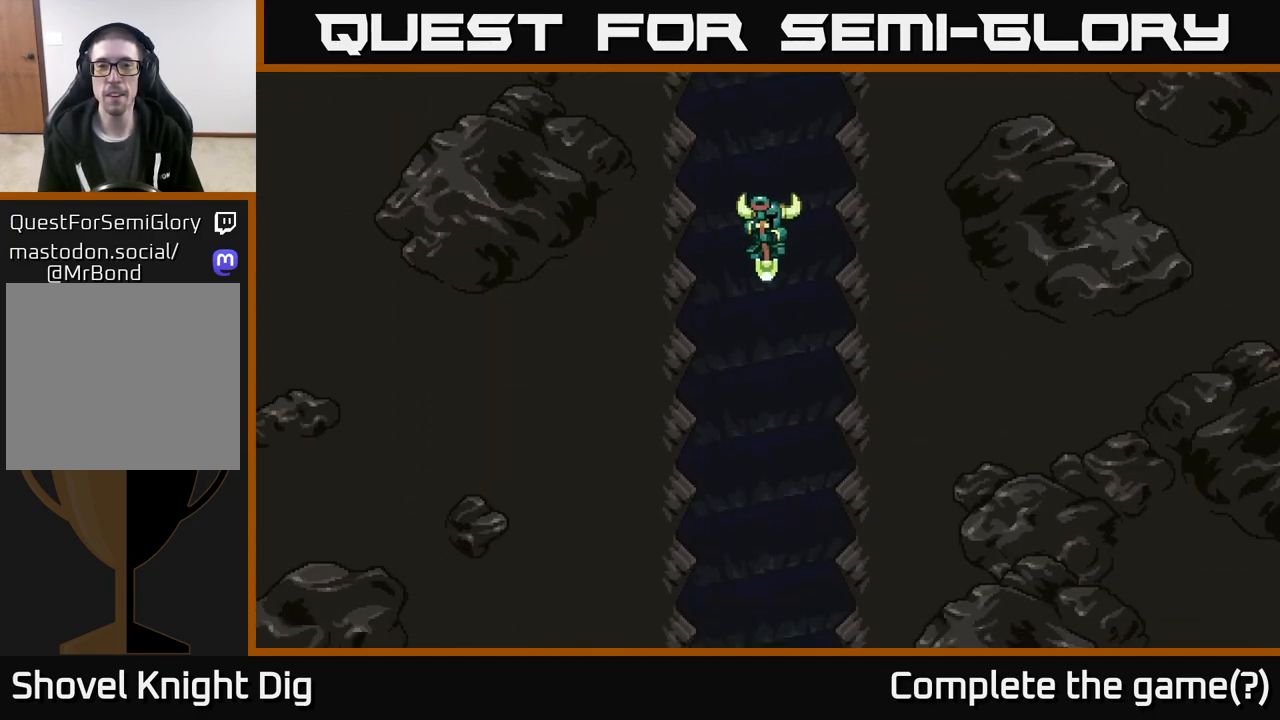
{"buttons": [], "left_stick": "center", "right_stick": "center", "events": []}
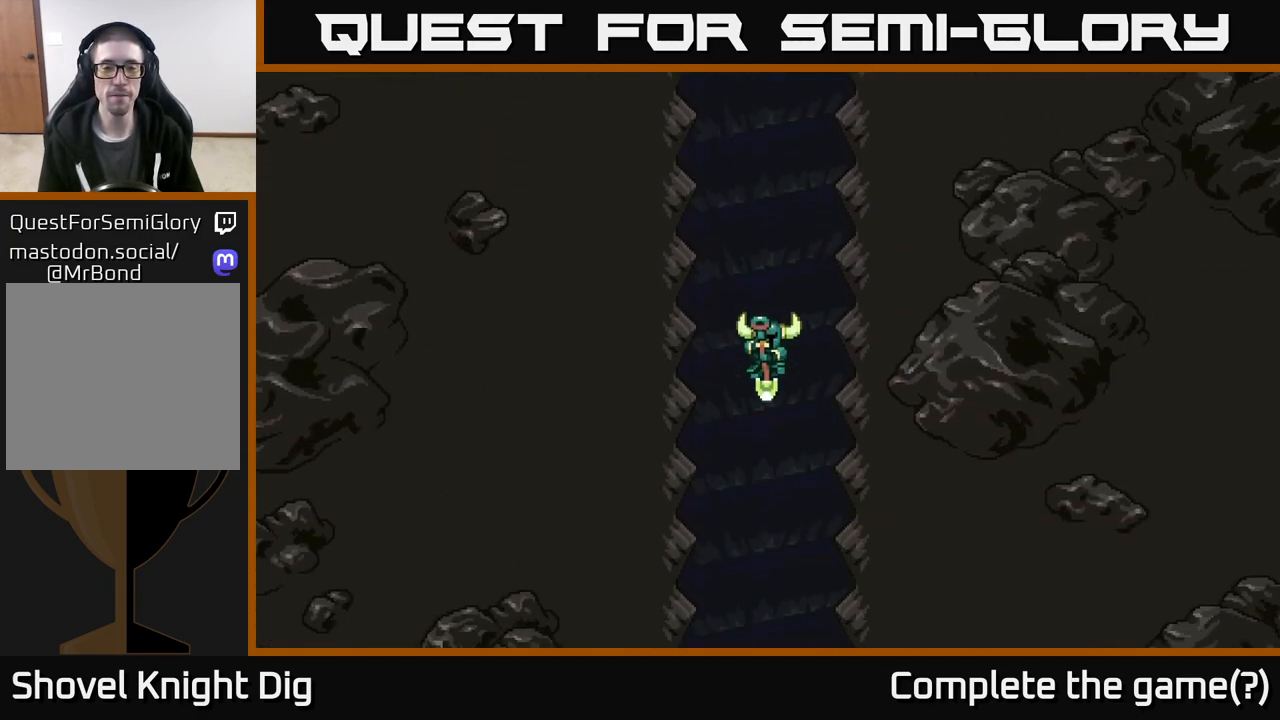
{"buttons": [], "left_stick": "center", "right_stick": "center", "events": []}
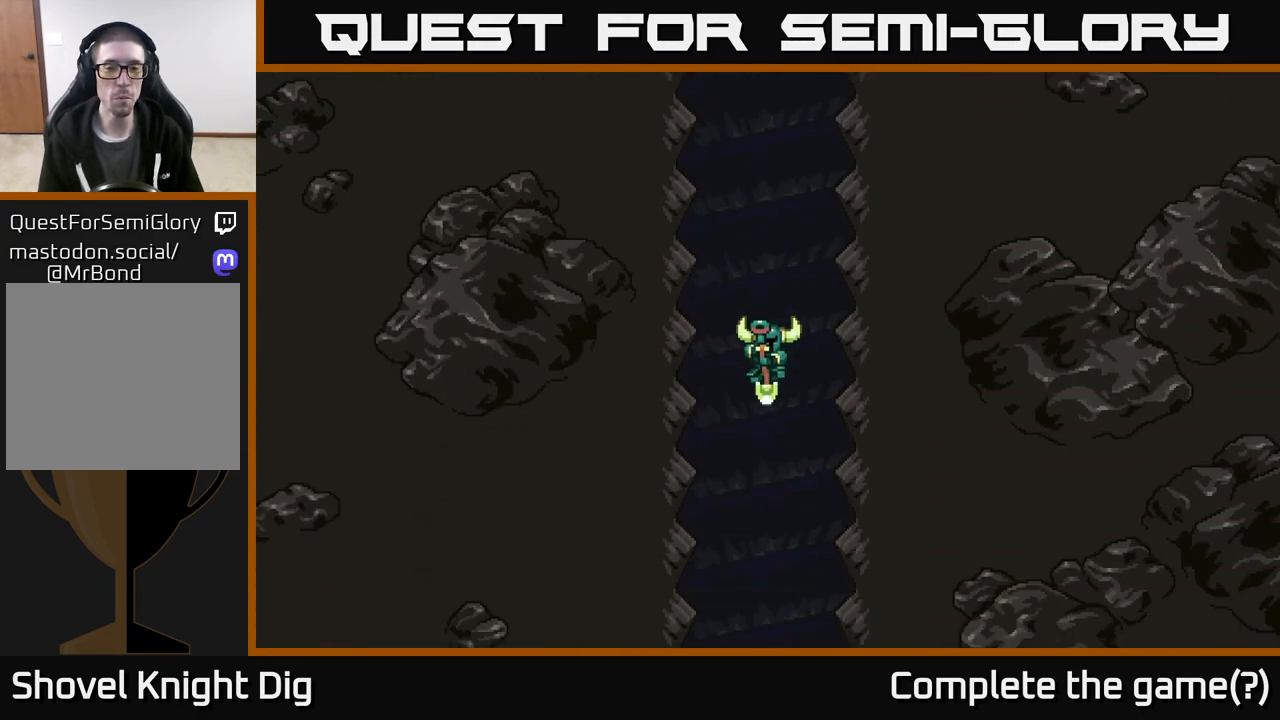
{"buttons": [], "left_stick": "center", "right_stick": "center", "events": []}
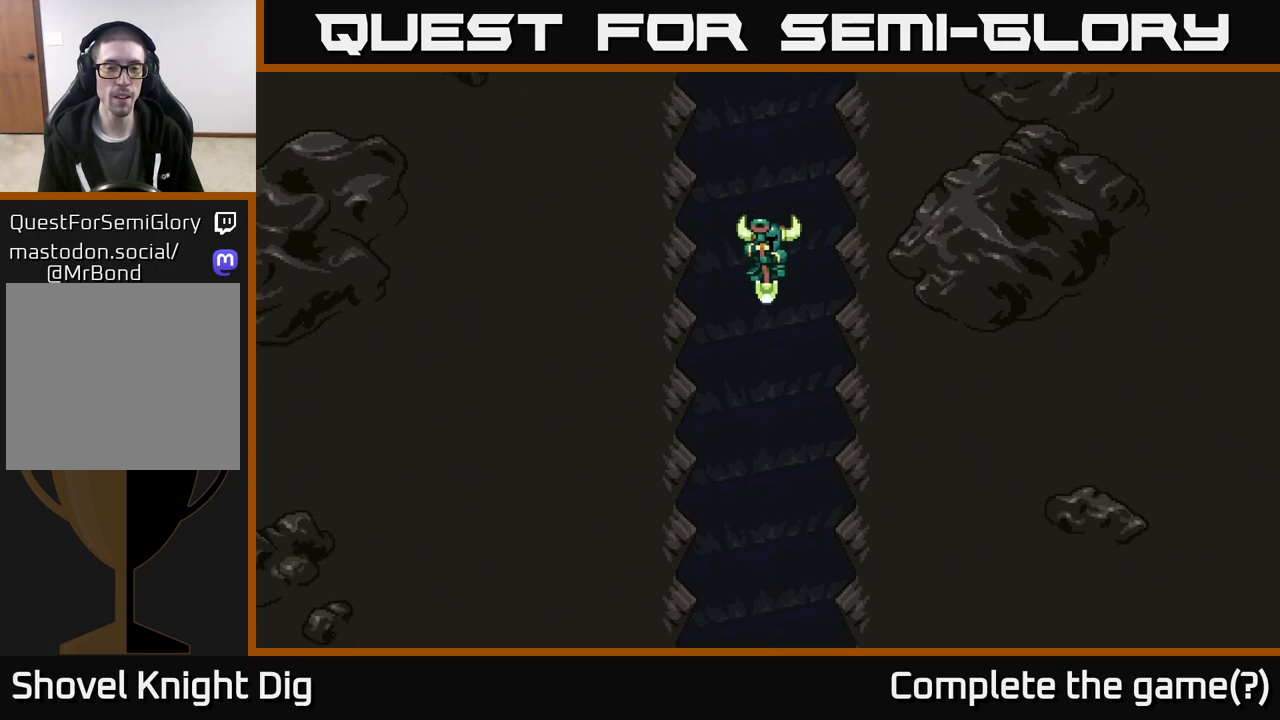
{"buttons": [], "left_stick": "center", "right_stick": "center", "events": []}